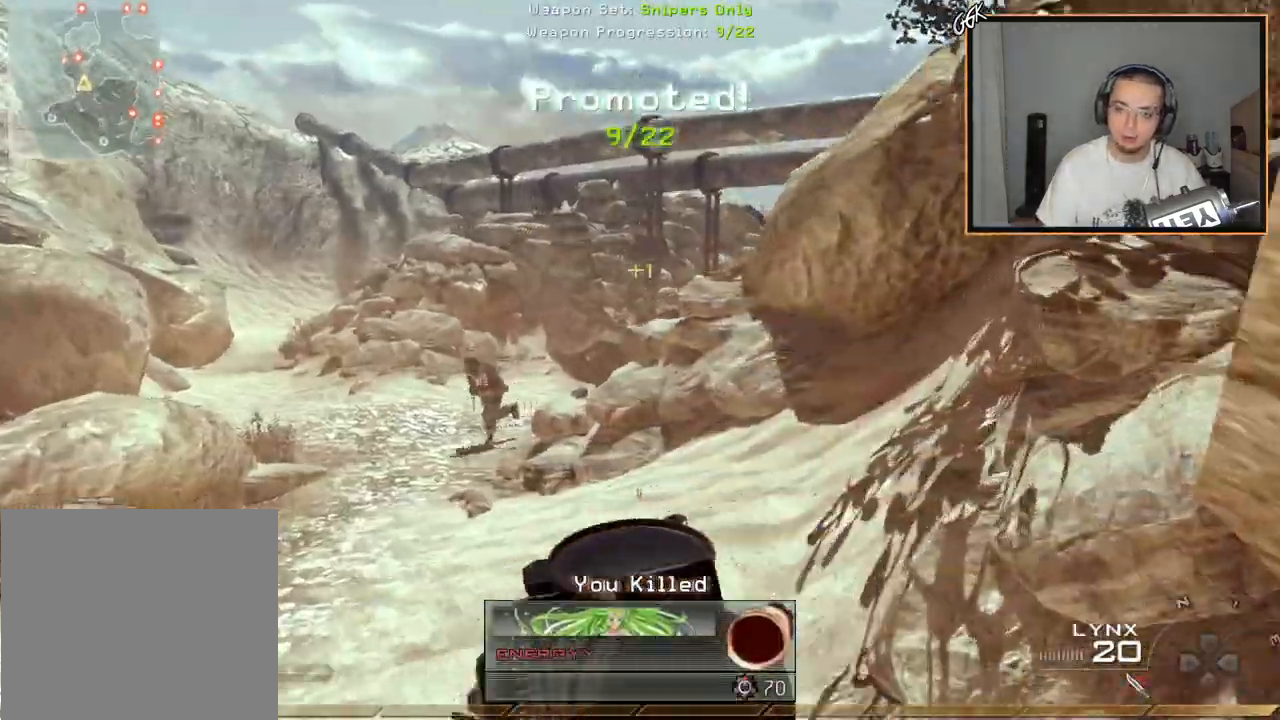
Gameplay with a controller (PlayStation layout); each line is a JSON object with the inputs held at the frame after it. "events" lists button and stick changes between this image and that frame as [ms after this image, input, new state], when the widget could be followed in between.
{"buttons": ["R2"], "left_stick": "down", "right_stick": "down", "events": [[33, "right_stick", "down"], [150, "left_stick", "center"], [200, "L3", "down"], [284, "left_stick", "down-left"], [417, "R2", "down"], [467, "left_stick", "down"], [484, "L2", "up"], [501, "L3", "up"]]}
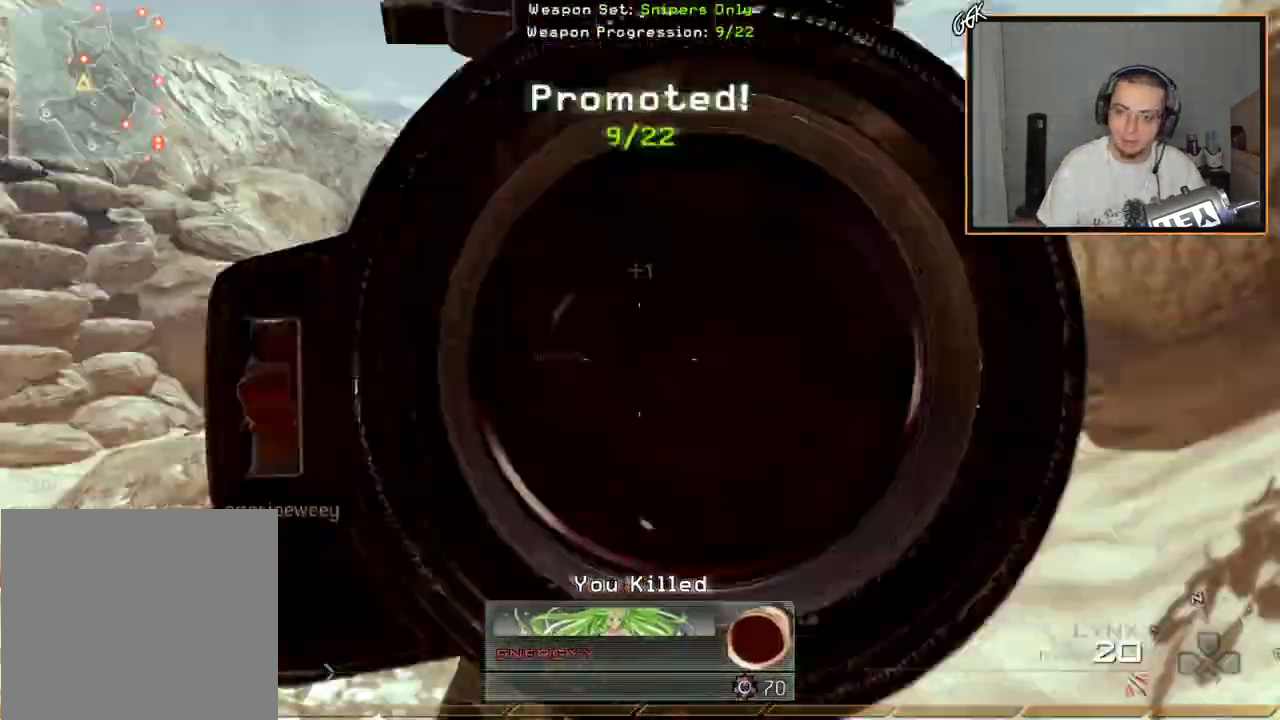
{"buttons": ["TRIANGLE", "R1"], "left_stick": "down", "right_stick": "down", "events": [[83, "R2", "up"], [333, "R1", "down"], [450, "TRIANGLE", "down"]]}
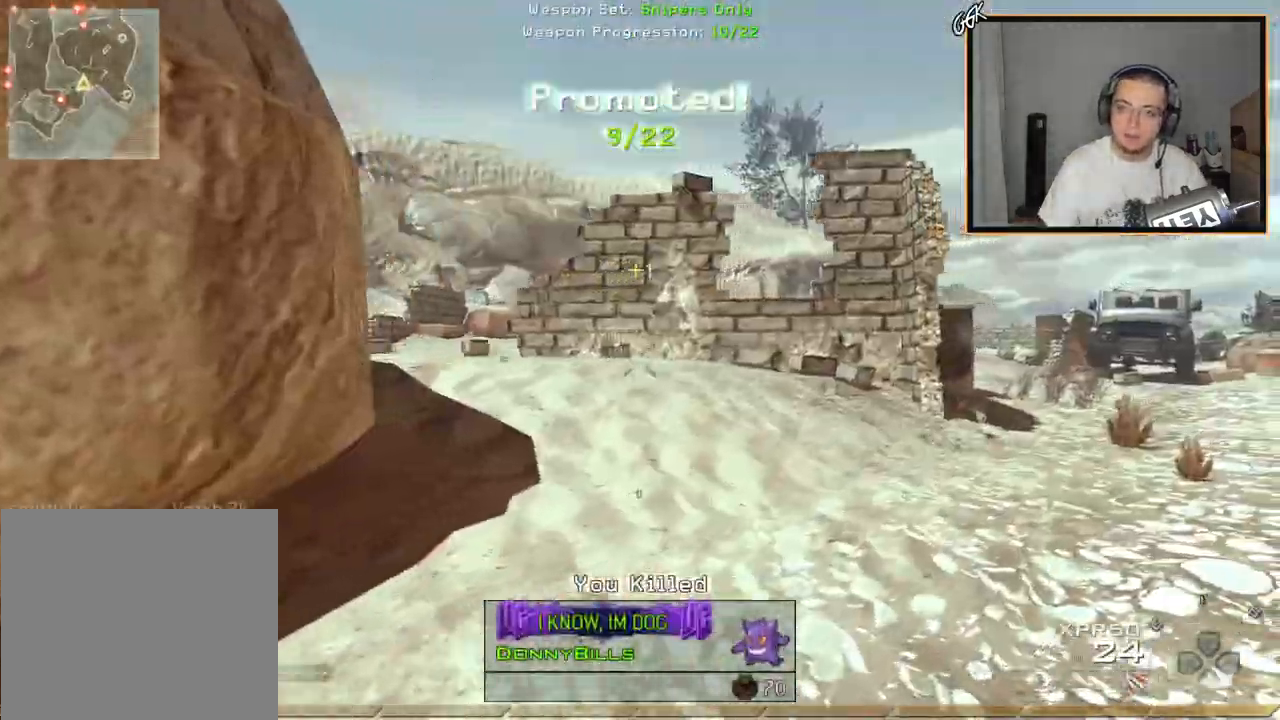
{"buttons": ["L3"], "left_stick": "up", "right_stick": "down", "events": [[67, "R1", "up"], [83, "TRIANGLE", "up"], [350, "L3", "down"], [350, "left_stick", "up"]]}
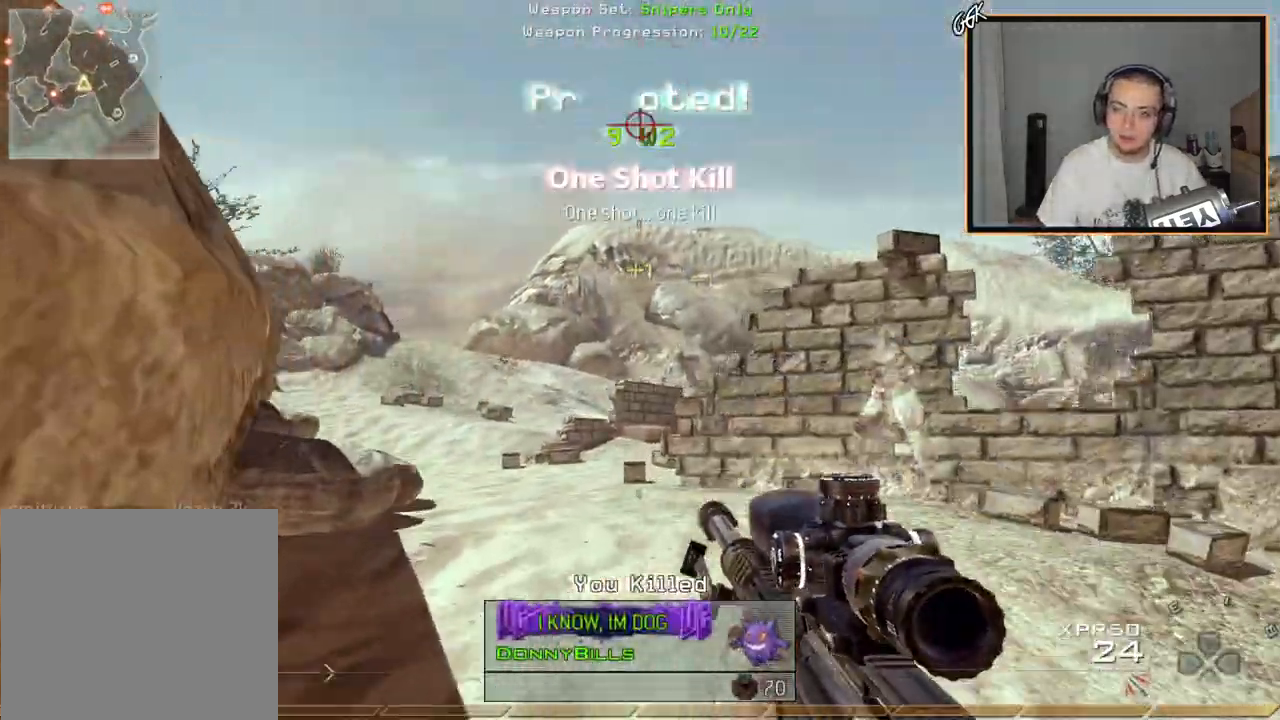
{"buttons": ["L3"], "left_stick": "up", "right_stick": "down", "events": [[150, "L3", "up"], [350, "L3", "down"]]}
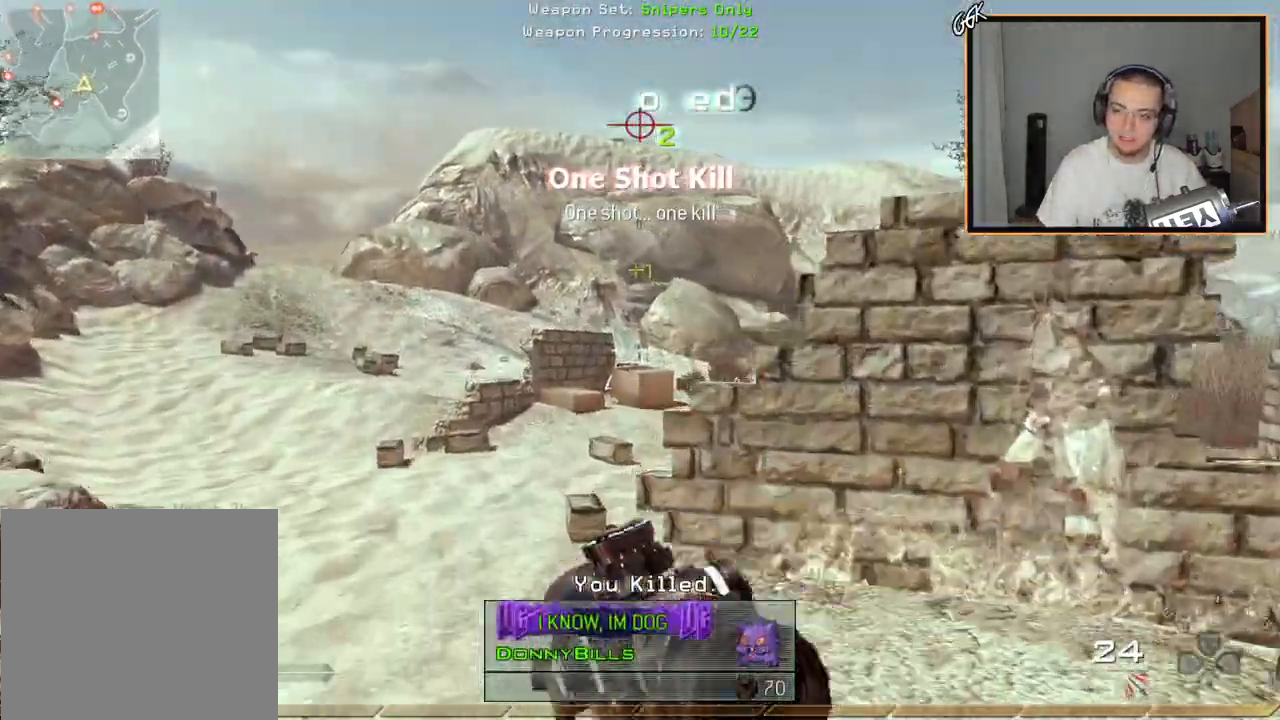
{"buttons": [], "left_stick": "down", "right_stick": "down", "events": [[300, "L3", "up"], [300, "left_stick", "down"]]}
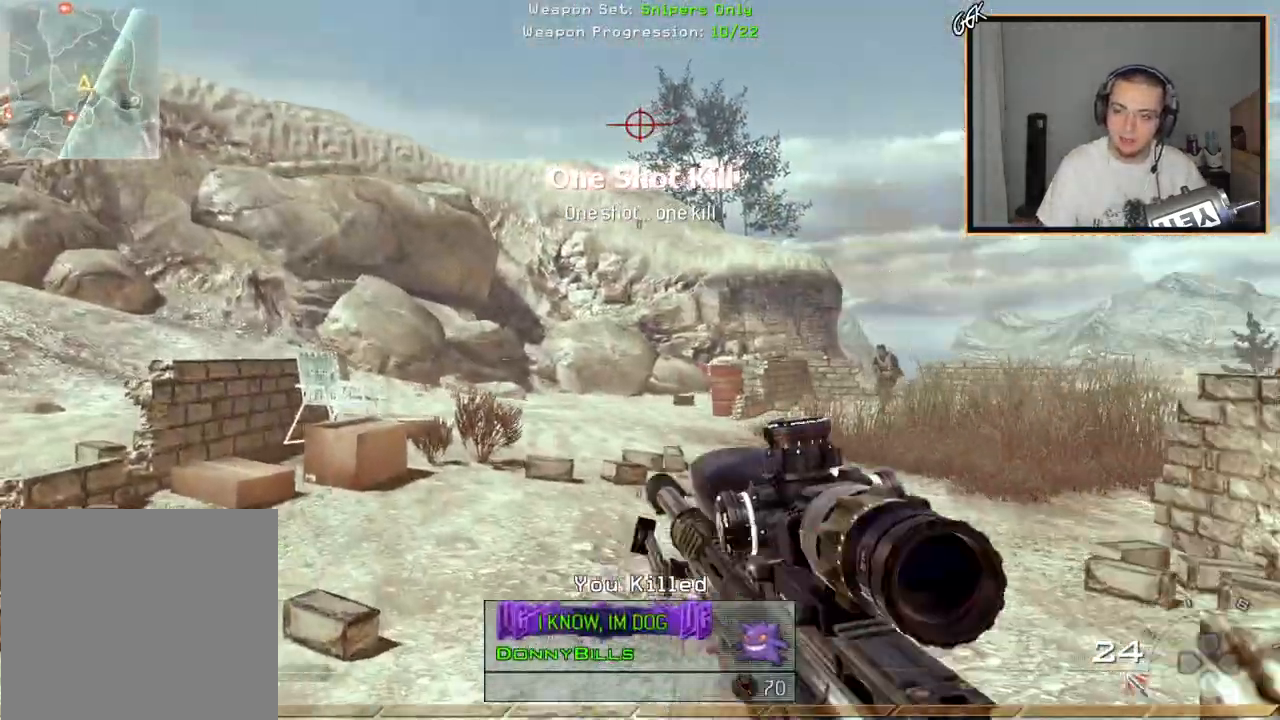
{"buttons": ["L2", "L3"], "left_stick": "center", "right_stick": "center"}
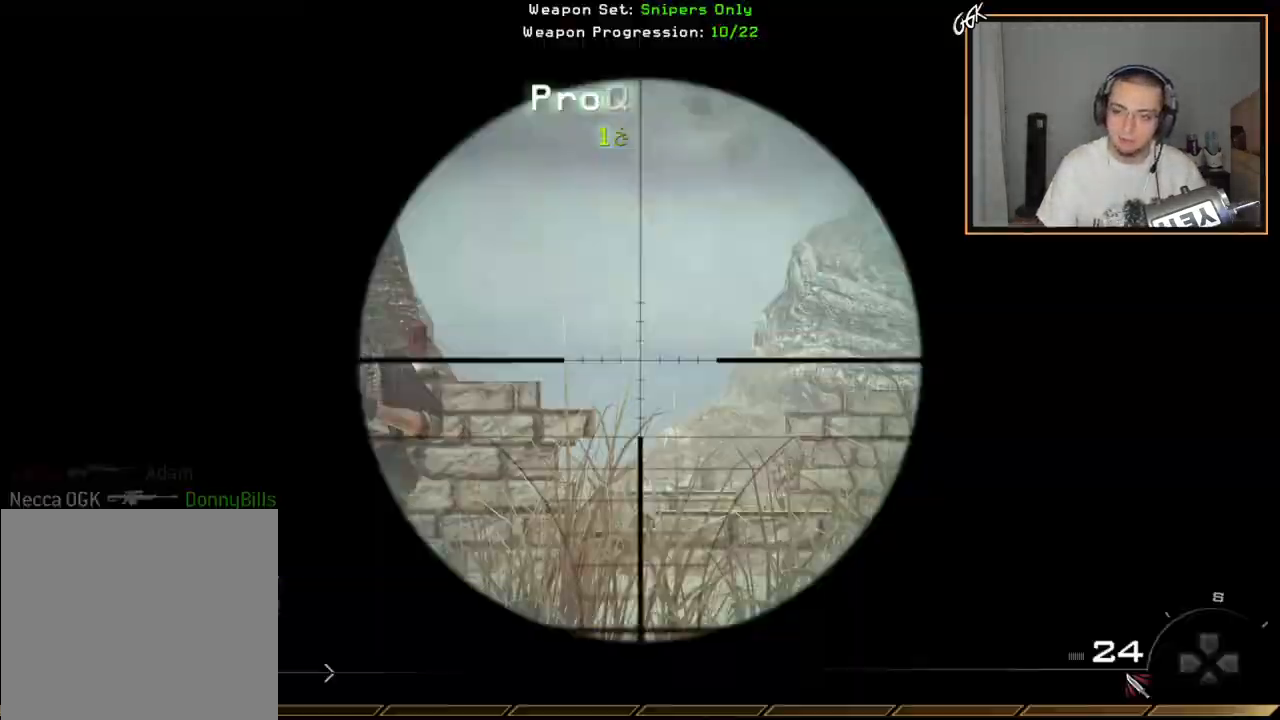
{"buttons": [], "left_stick": "left", "right_stick": "center", "events": [[100, "left_stick", "up"], [134, "R2", "down"], [200, "L2", "up"], [200, "left_stick", "left"], [217, "L3", "up"], [284, "R2", "up"]]}
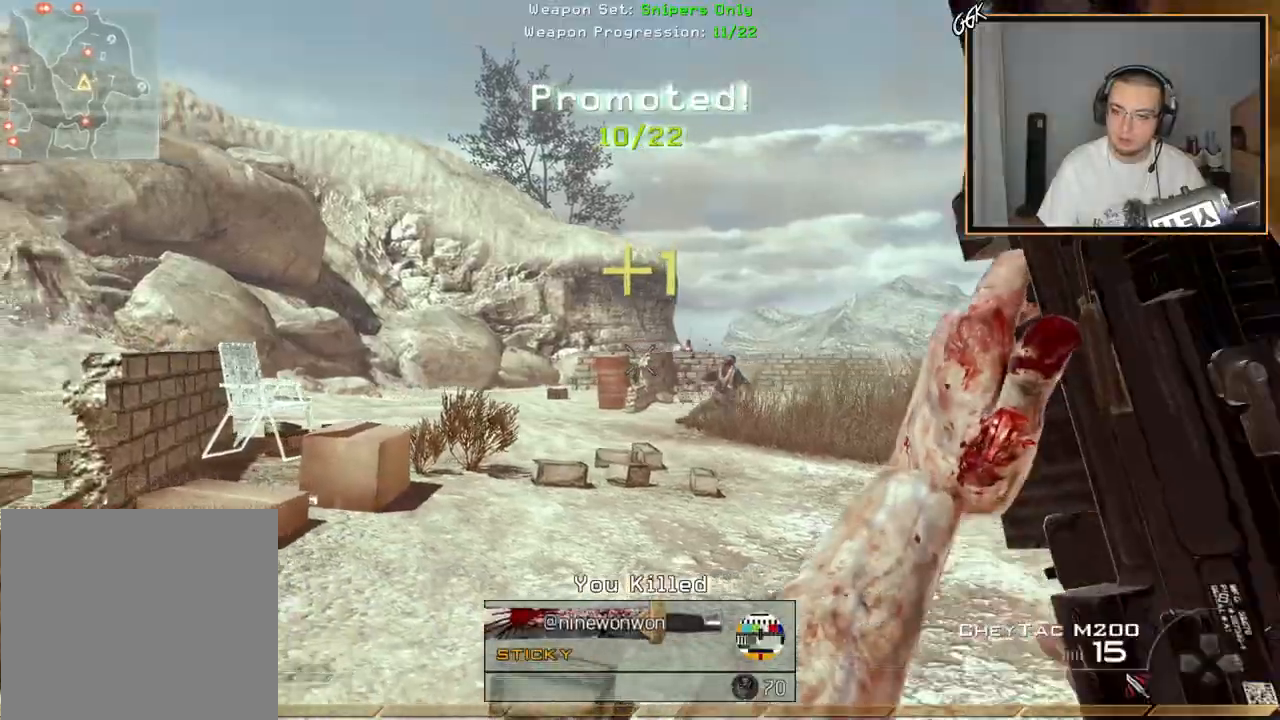
{"buttons": [], "left_stick": "left", "right_stick": "center", "events": [[100, "R1", "down"], [150, "TRIANGLE", "down"], [250, "TRIANGLE", "up"], [267, "R1", "up"]]}
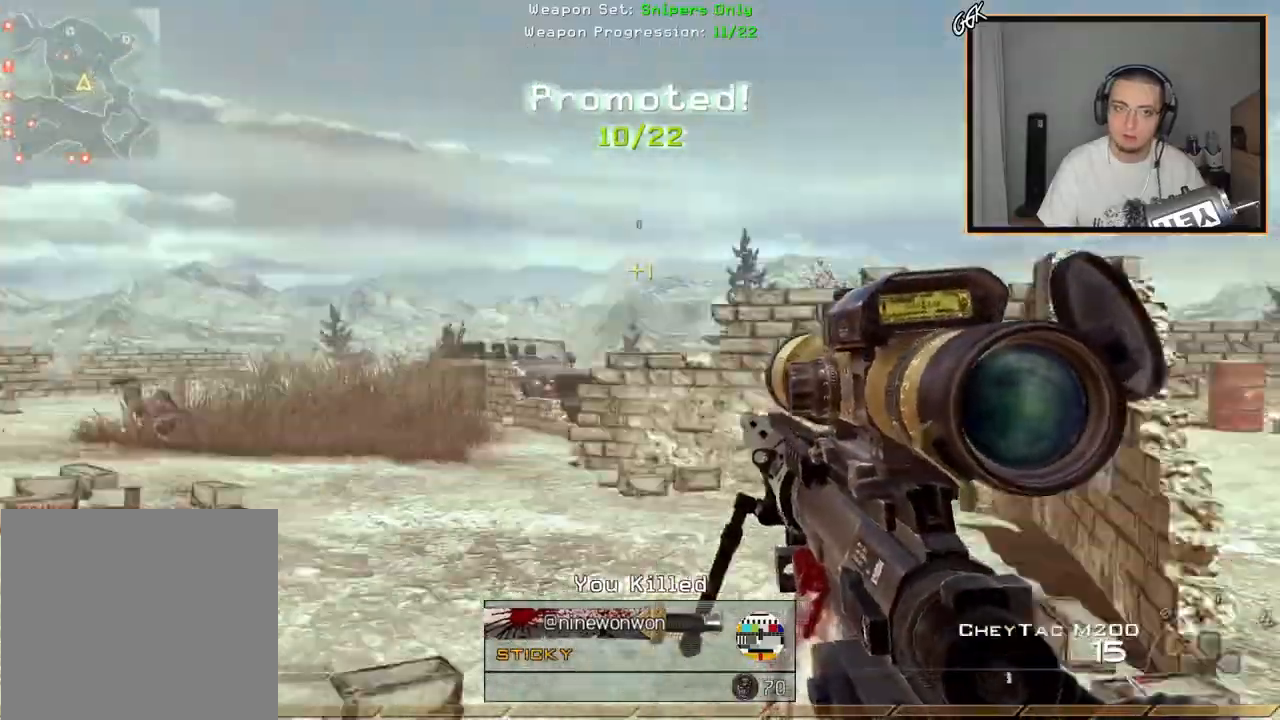
{"buttons": [], "left_stick": "up", "right_stick": "center", "events": [[50, "L3", "down"], [50, "left_stick", "up"], [434, "L3", "up"]]}
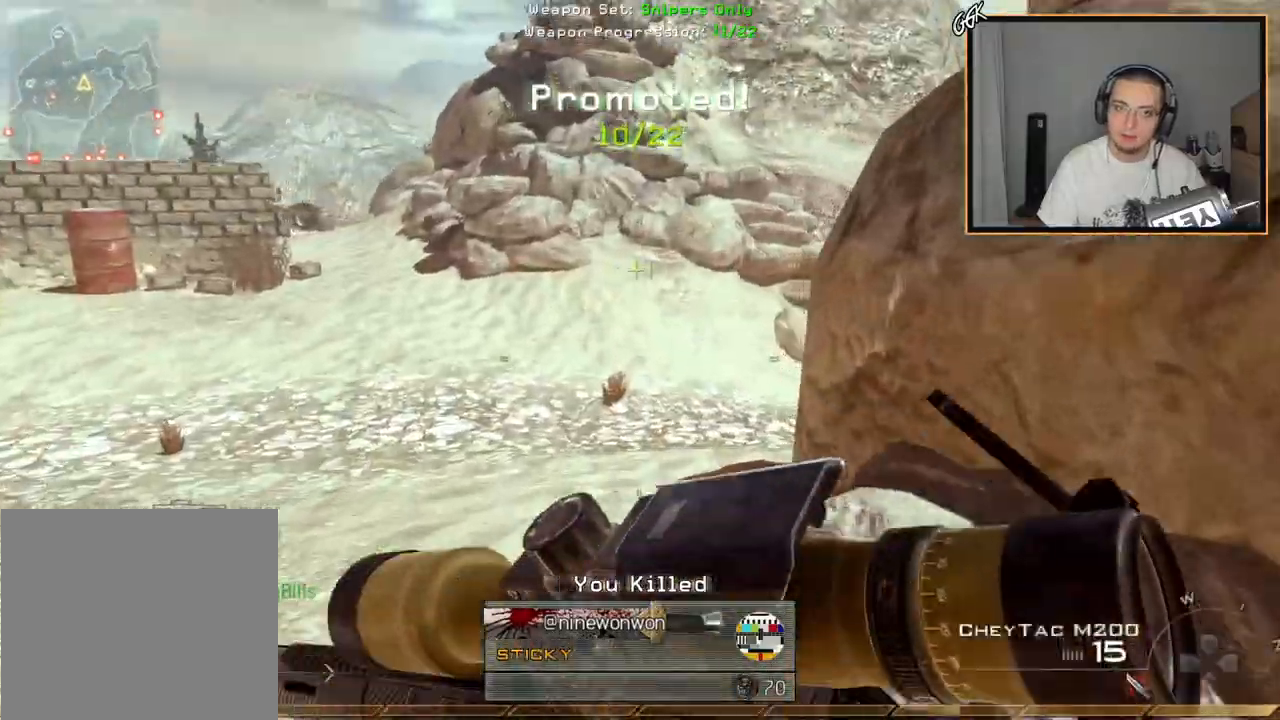
{"buttons": [], "left_stick": "up", "right_stick": "center", "events": []}
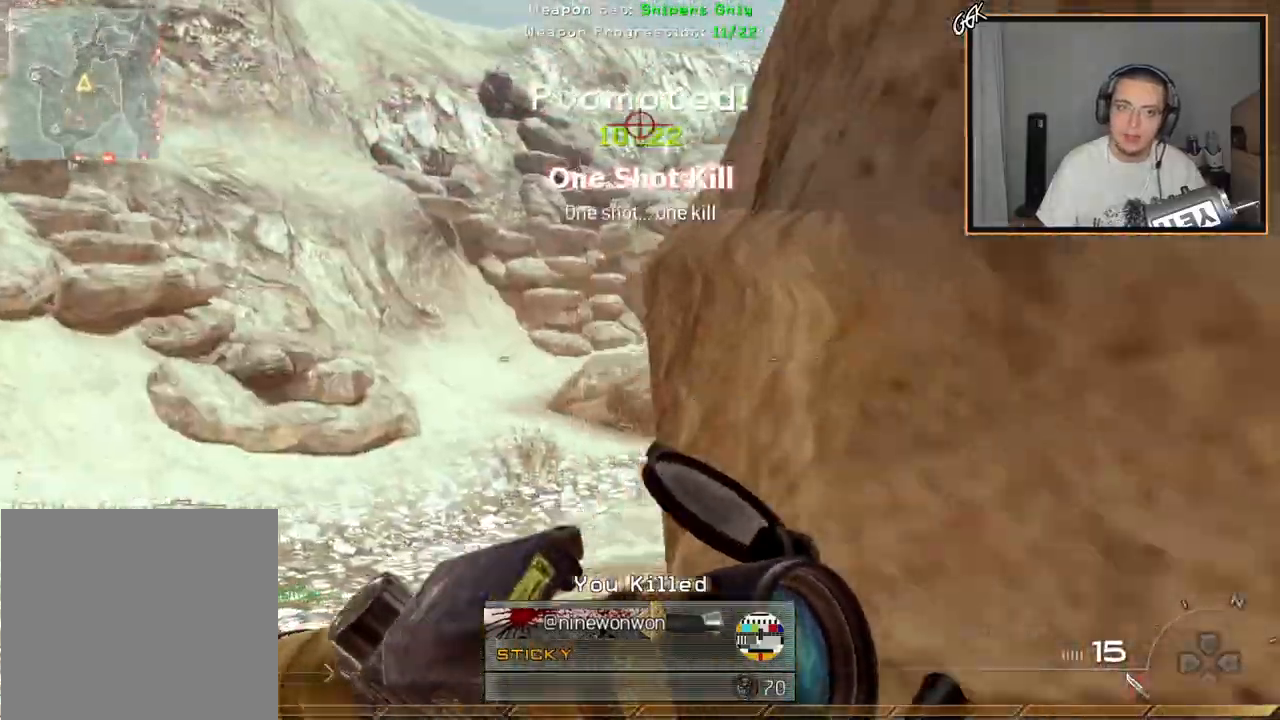
{"buttons": ["L2"], "left_stick": "up", "right_stick": "down-left", "events": [[400, "L2", "down"], [417, "right_stick", "down-left"]]}
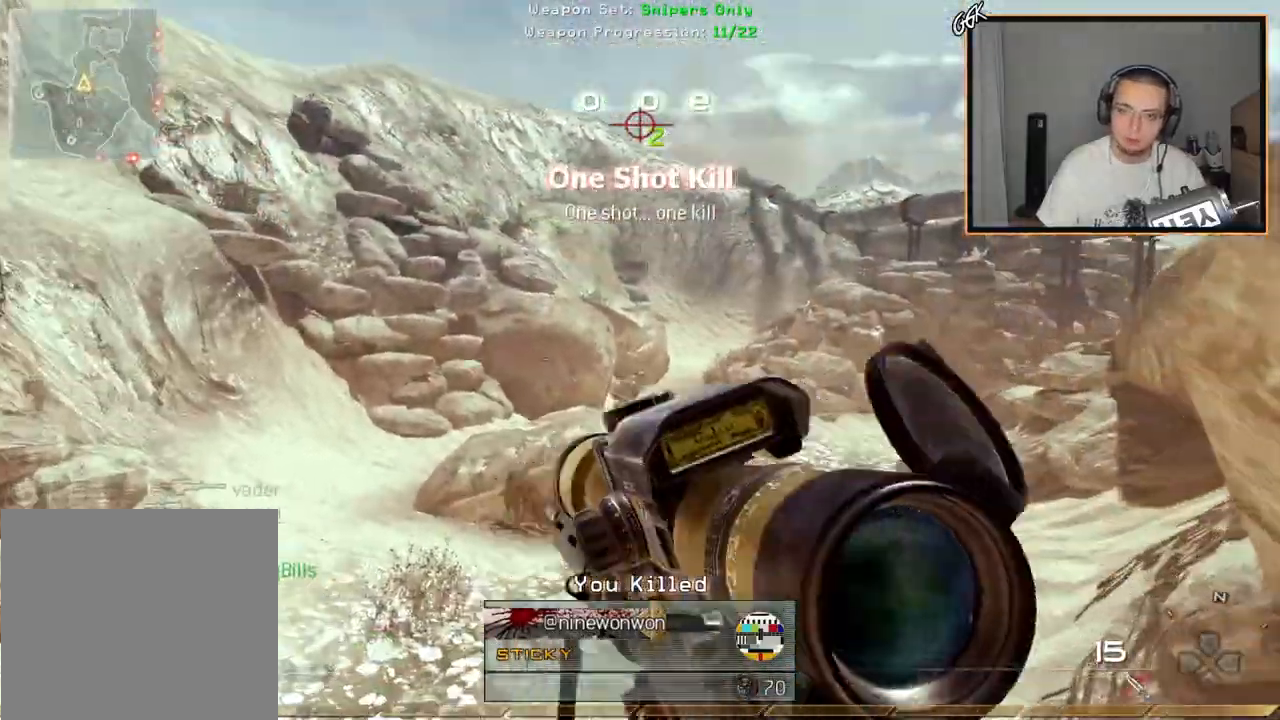
{"buttons": ["L2", "L3"], "left_stick": "center", "right_stick": "down-left", "events": [[100, "L3", "down"], [100, "left_stick", "center"]]}
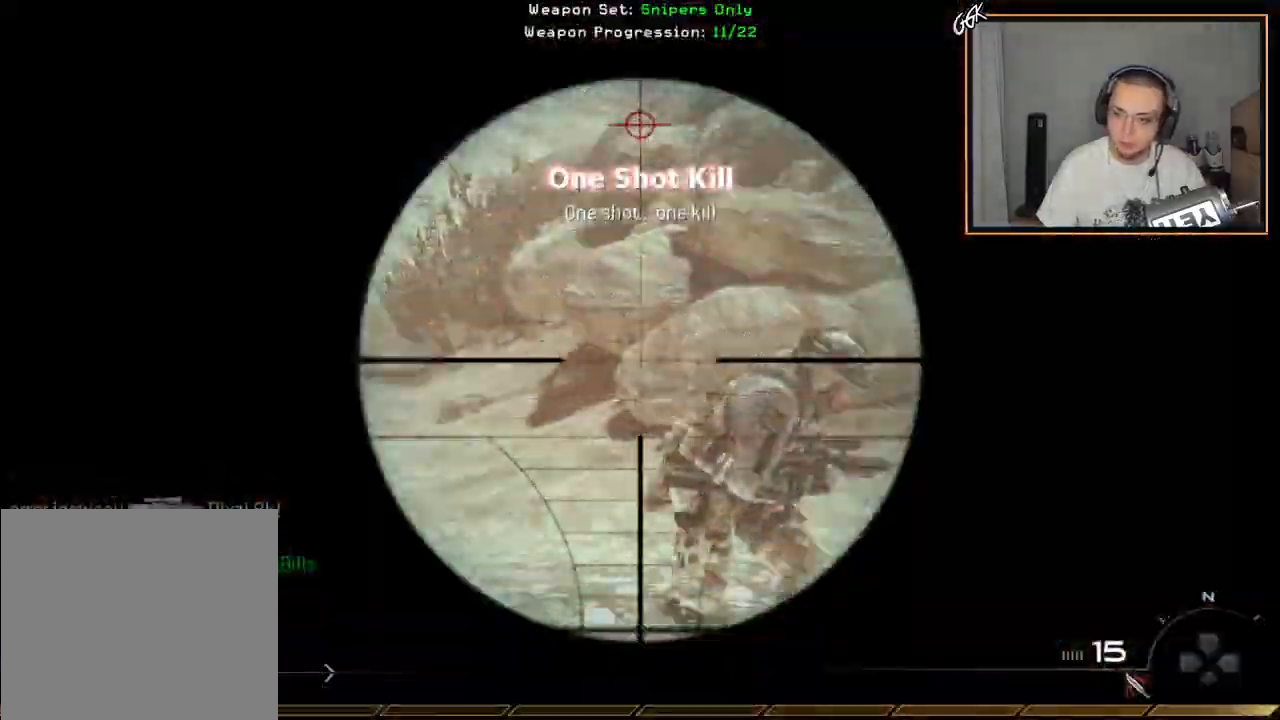
{"buttons": [], "left_stick": "up-left", "right_stick": "center"}
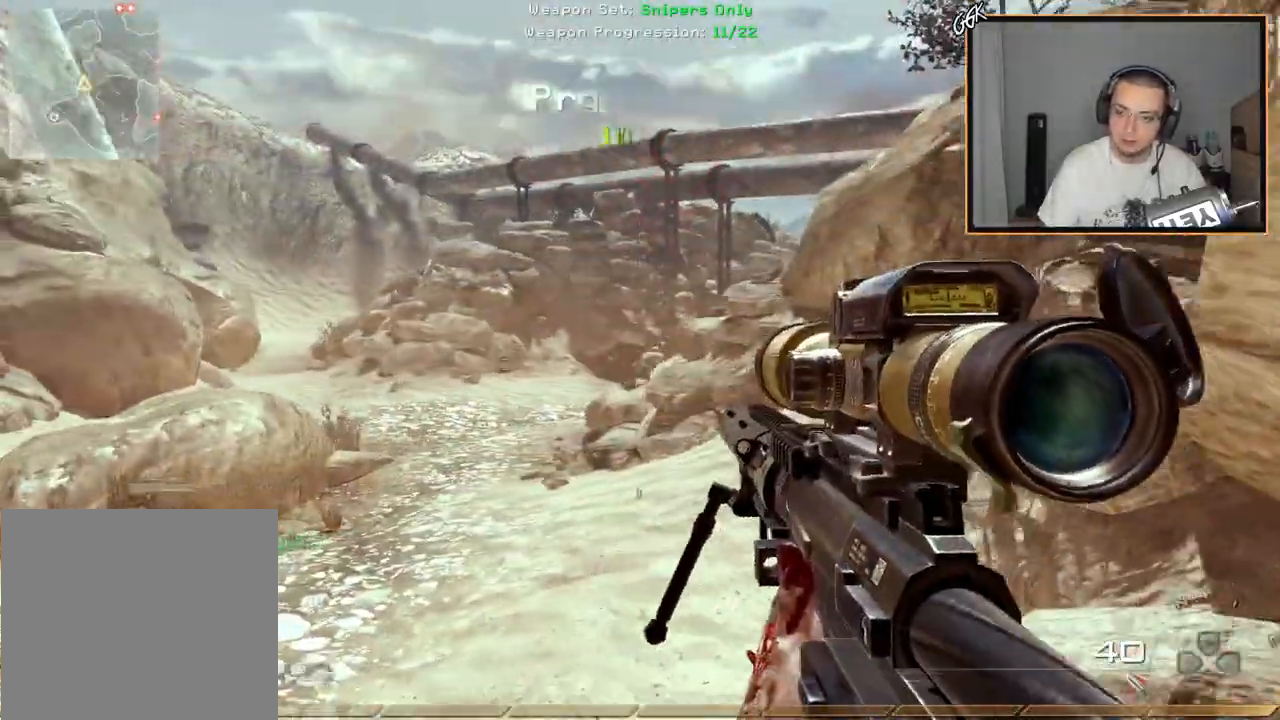
{"buttons": ["L3"], "left_stick": "up", "right_stick": "center", "events": [[283, "L3", "down"], [283, "left_stick", "up"]]}